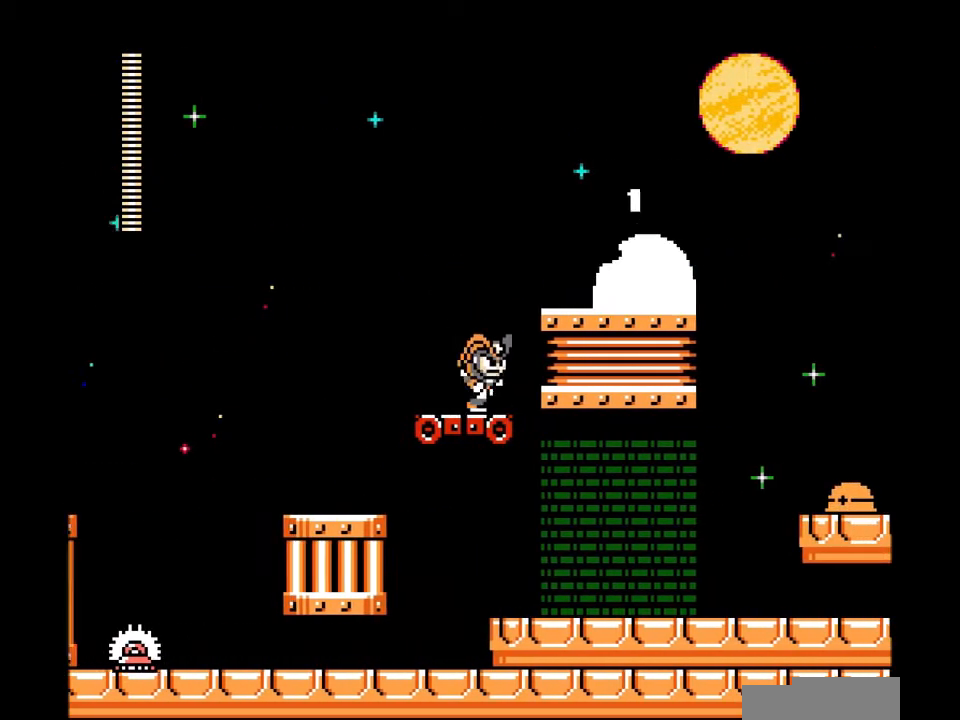
Gameplay with a controller; each line is a JSON object with the inputs held at the frame after it. "events" lists button and stick changes between this image and that frame as [ms after this image, input, new state], when the widget could be followed in between. Not read: L3 R3.
{"buttons": ["A"], "events": [[66, "B", "down"], [267, "A", "down"], [267, "B", "up"], [333, "DPAD_RIGHT", "up"], [367, "A", "up"], [433, "A", "down"]]}
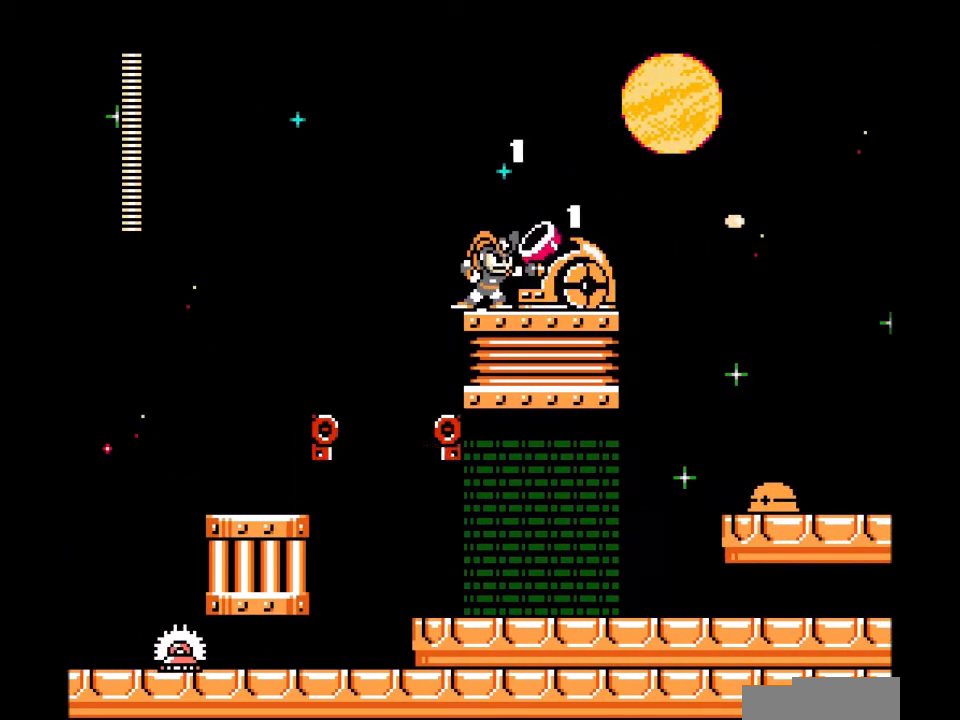
{"buttons": ["A"], "events": [[34, "A", "up"], [100, "A", "down"], [234, "A", "up"], [300, "A", "down"], [401, "A", "up"], [467, "A", "down"]]}
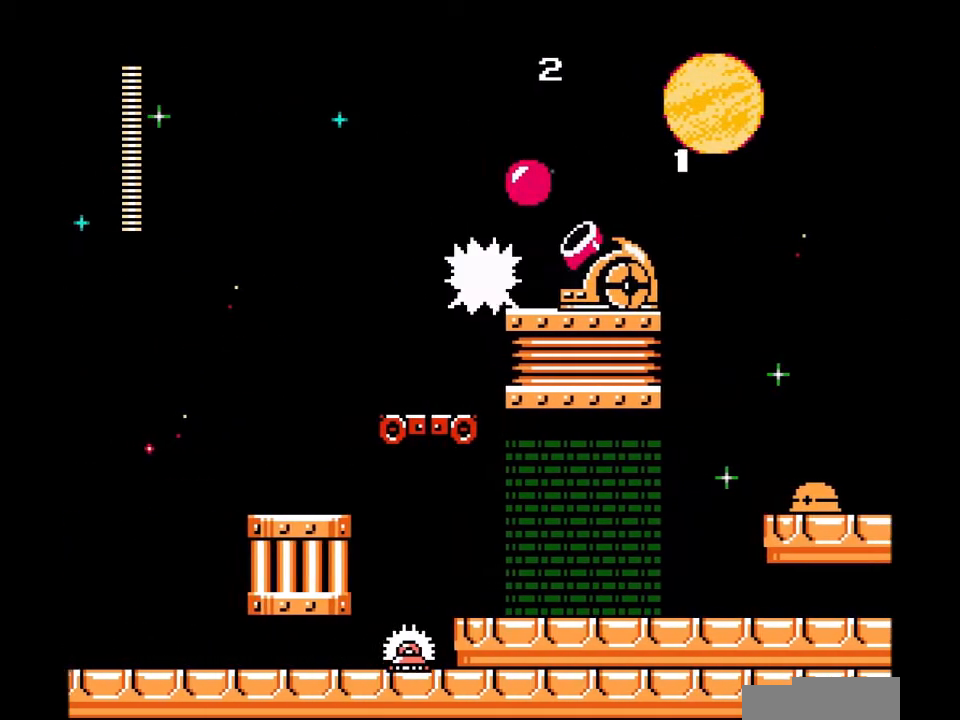
{"buttons": ["B", "DPAD_RIGHT"], "events": [[100, "A", "up"], [400, "B", "down"], [467, "DPAD_RIGHT", "down"]]}
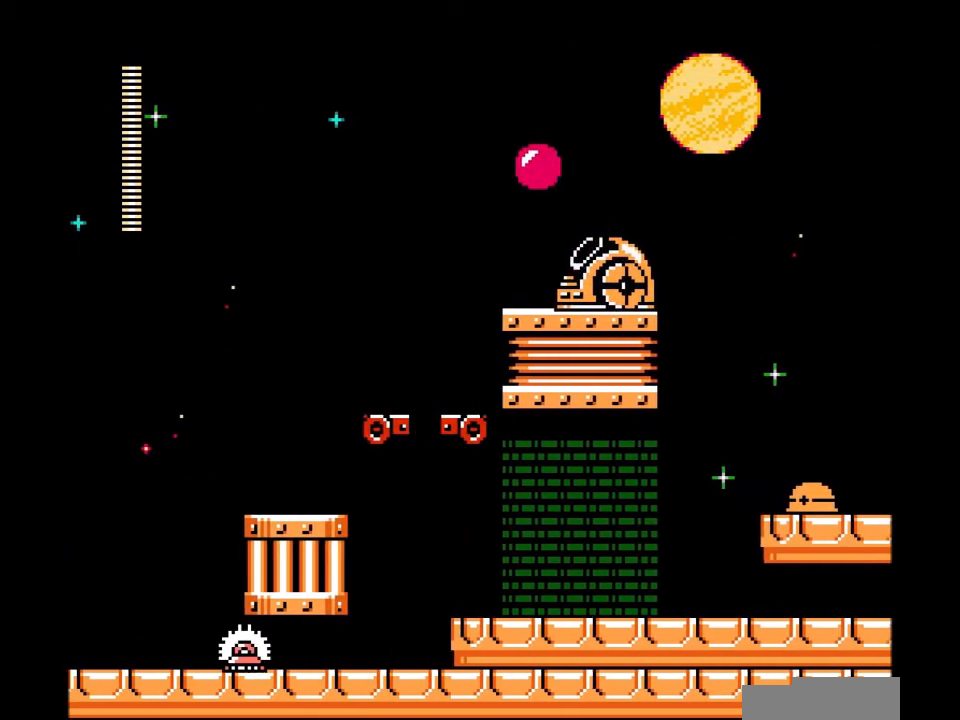
{"buttons": ["DPAD_RIGHT"], "events": [[33, "A", "down"], [67, "B", "up"], [134, "A", "up"], [167, "DPAD_RIGHT", "up"], [234, "A", "down"], [334, "A", "up"], [467, "DPAD_RIGHT", "down"]]}
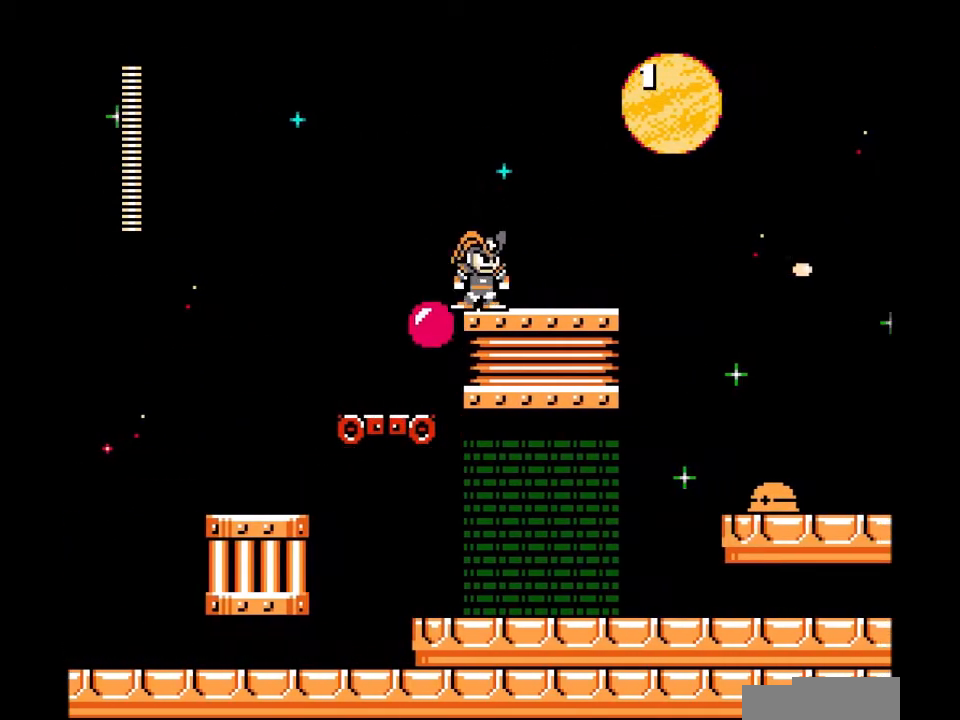
{"buttons": ["DPAD_LEFT"], "events": [[33, "B", "down"], [166, "B", "up"], [200, "DPAD_RIGHT", "up"], [333, "DPAD_LEFT", "down"]]}
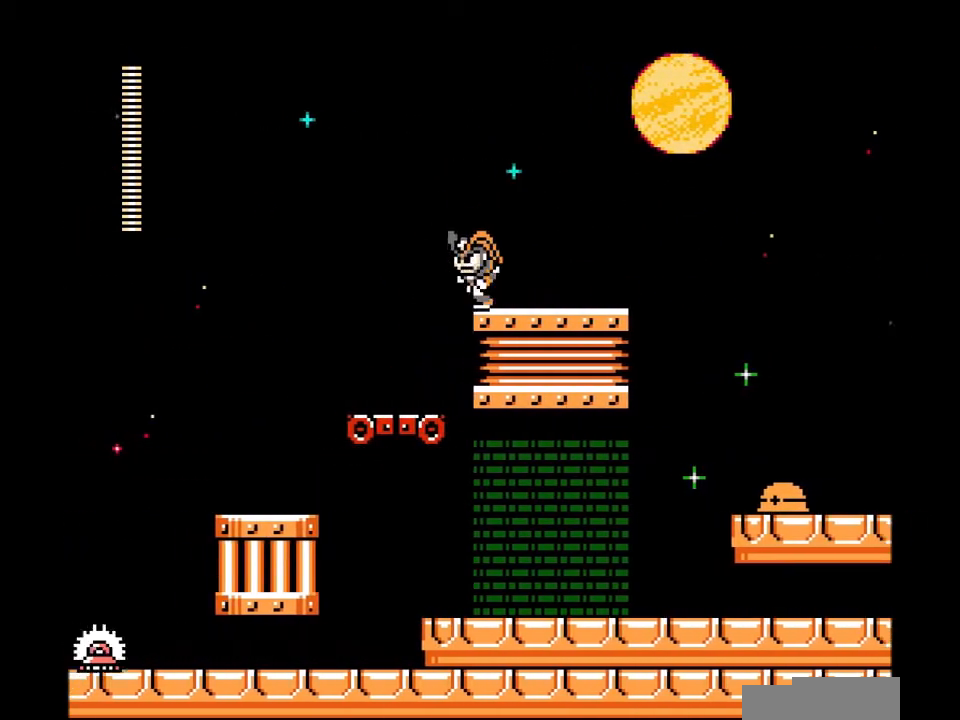
{"buttons": ["DPAD_LEFT"], "events": [[34, "B", "down"], [367, "B", "up"]]}
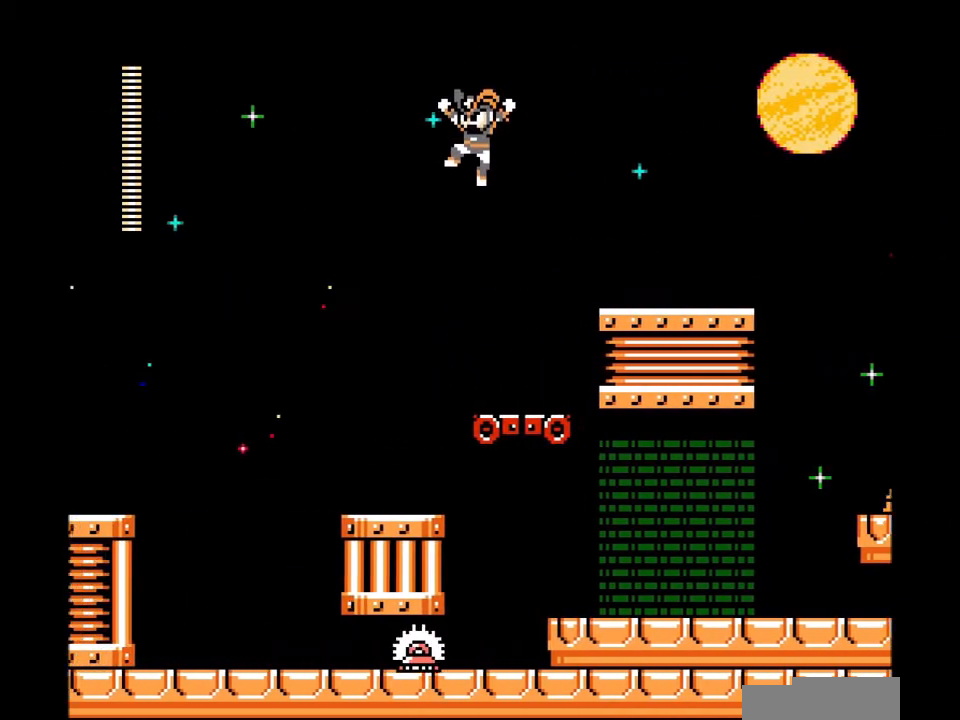
{"buttons": [], "events": [[166, "DPAD_LEFT", "up"]]}